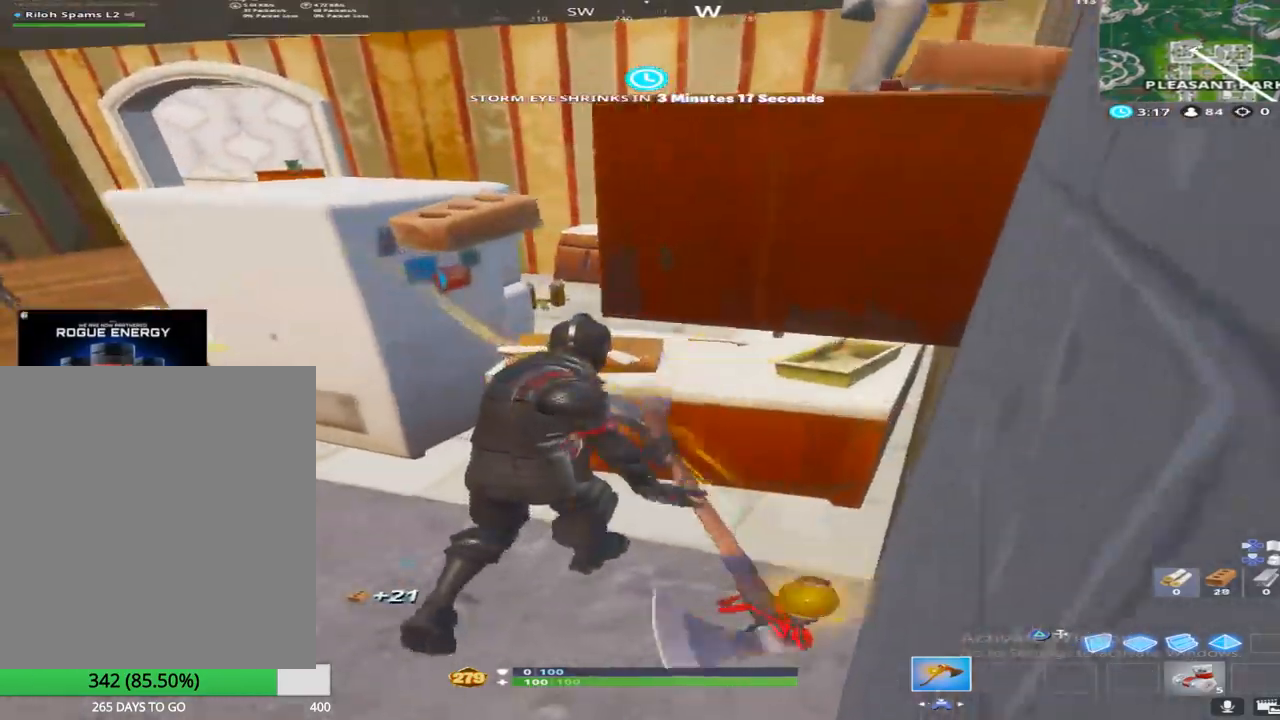
Gameplay with a controller (PlayStation layout); each line is a JSON object with the inputs held at the frame after it. "events" lists button and stick changes between this image and that frame as [ms after this image, input, new state], when the widget could be followed in between. Not read: TOUCHPAD.
{"buttons": ["R2"], "left_stick": "up", "right_stick": "up", "events": [[150, "left_stick", "down-right"], [217, "right_stick", "center"], [300, "left_stick", "up-left"], [300, "right_stick", "up"], [400, "left_stick", "up"]]}
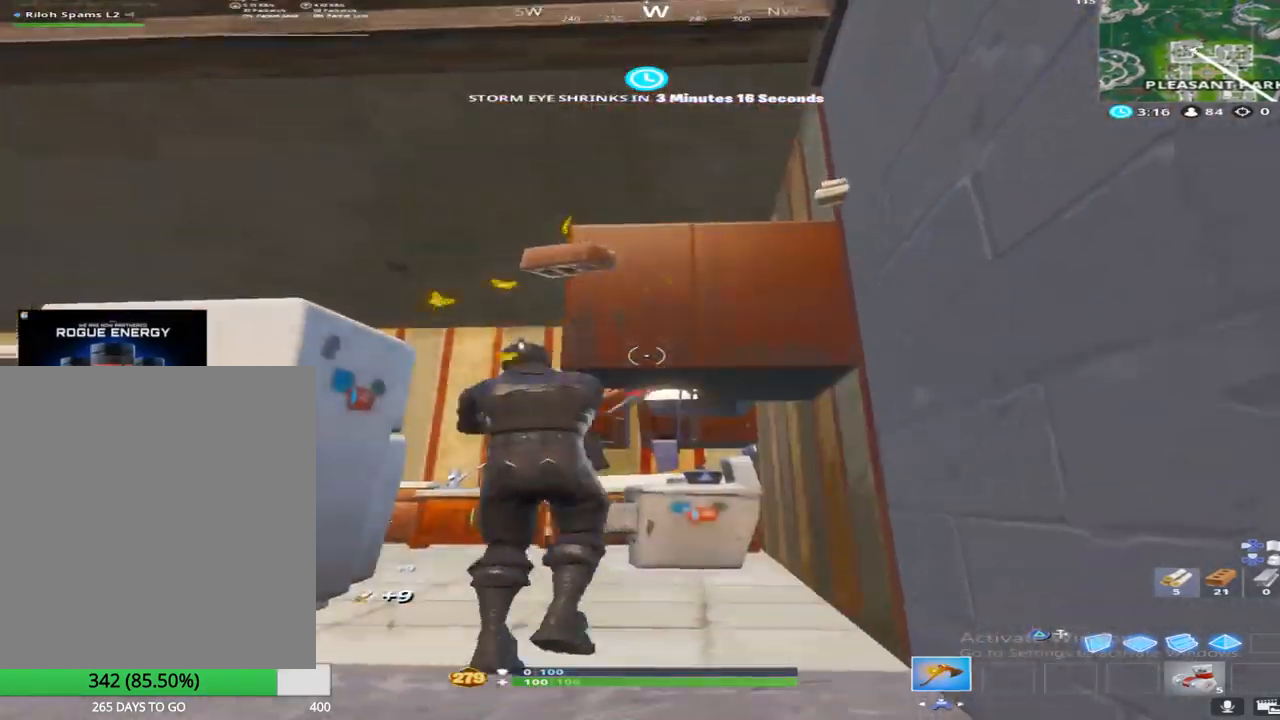
{"buttons": [], "left_stick": "up-right", "right_stick": "down-right", "events": [[17, "right_stick", "down-left"], [67, "R2", "up"], [233, "left_stick", "up-right"], [233, "right_stick", "center"], [267, "R1", "down"], [433, "right_stick", "down-right"], [450, "R1", "up"]]}
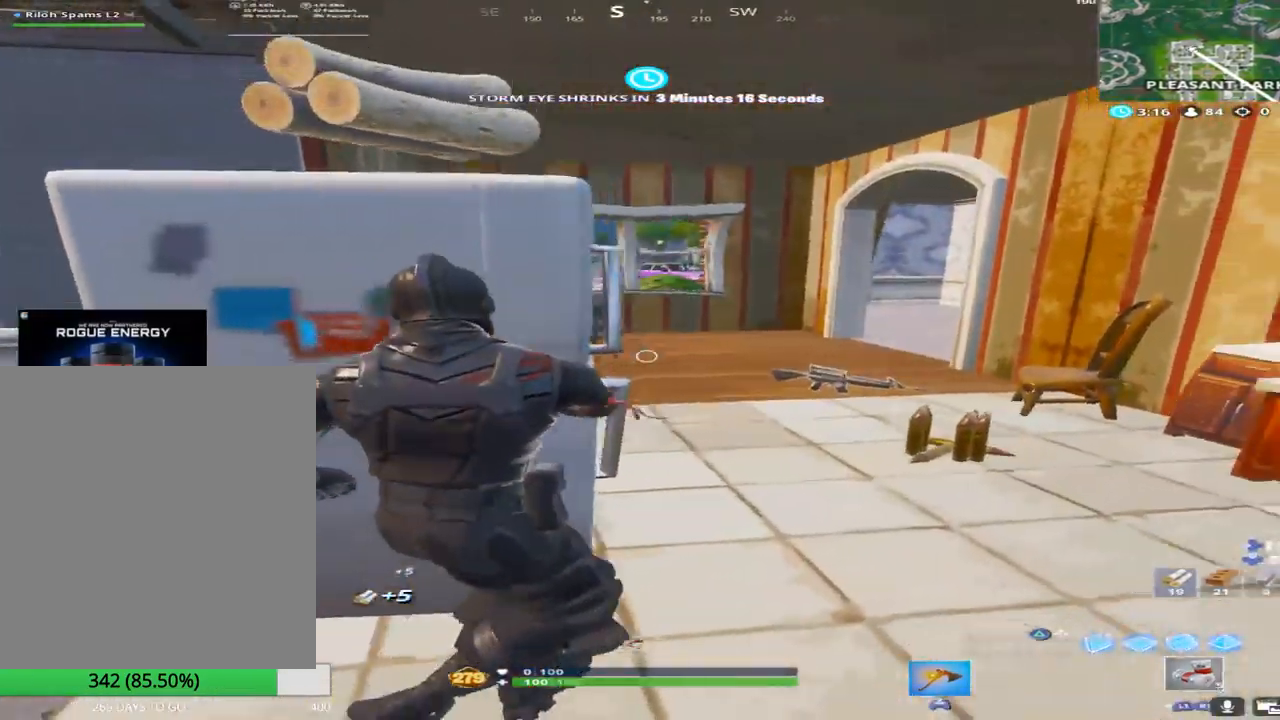
{"buttons": ["SQUARE"], "left_stick": "up", "right_stick": "center", "events": [[100, "right_stick", "center"], [200, "SQUARE", "down"], [333, "SQUARE", "up"], [433, "SQUARE", "down"], [500, "left_stick", "up"]]}
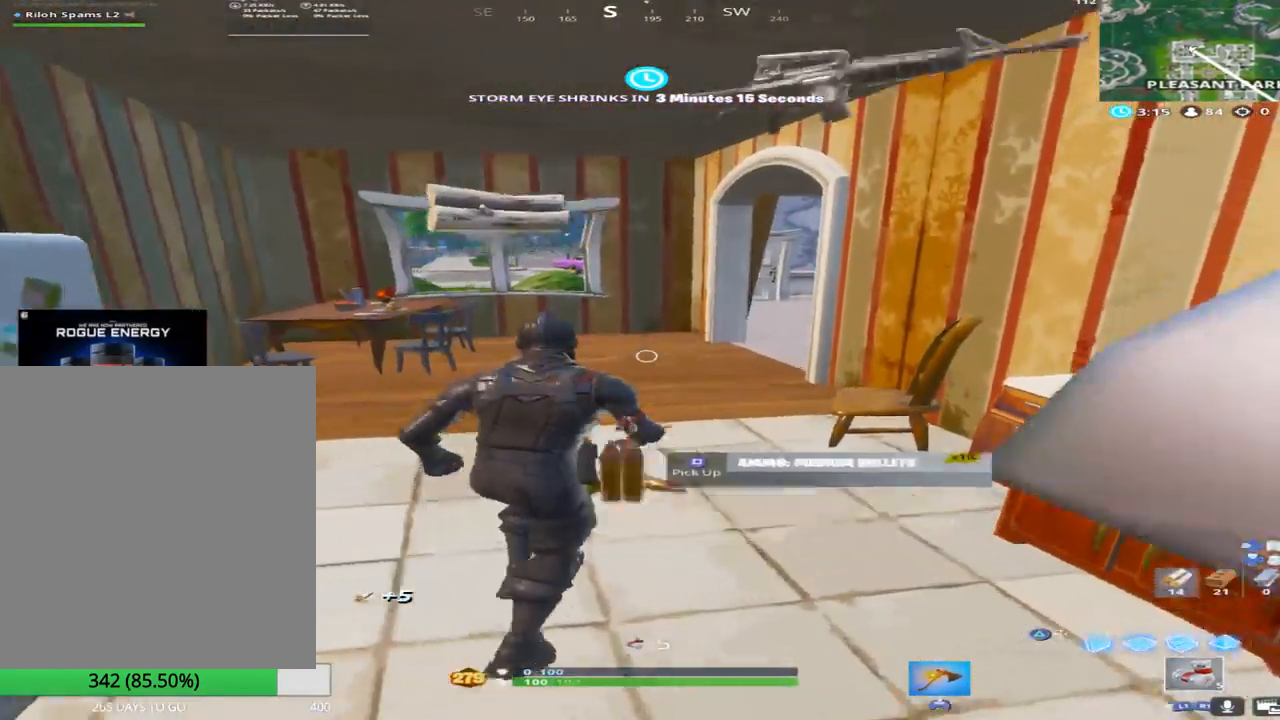
{"buttons": [], "left_stick": "center", "right_stick": "center", "events": [[50, "SQUARE", "up"], [400, "left_stick", "center"]]}
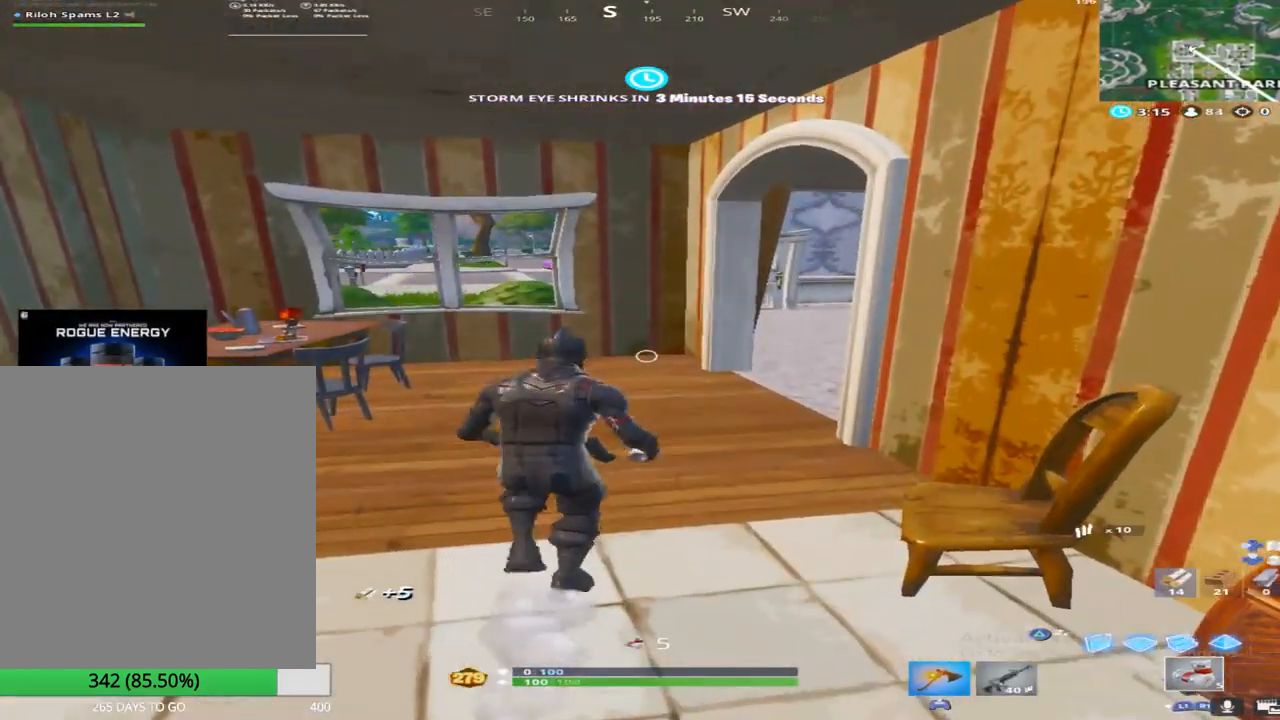
{"buttons": ["R1"], "left_stick": "up", "right_stick": "center", "events": [[183, "left_stick", "up"], [317, "R1", "down"]]}
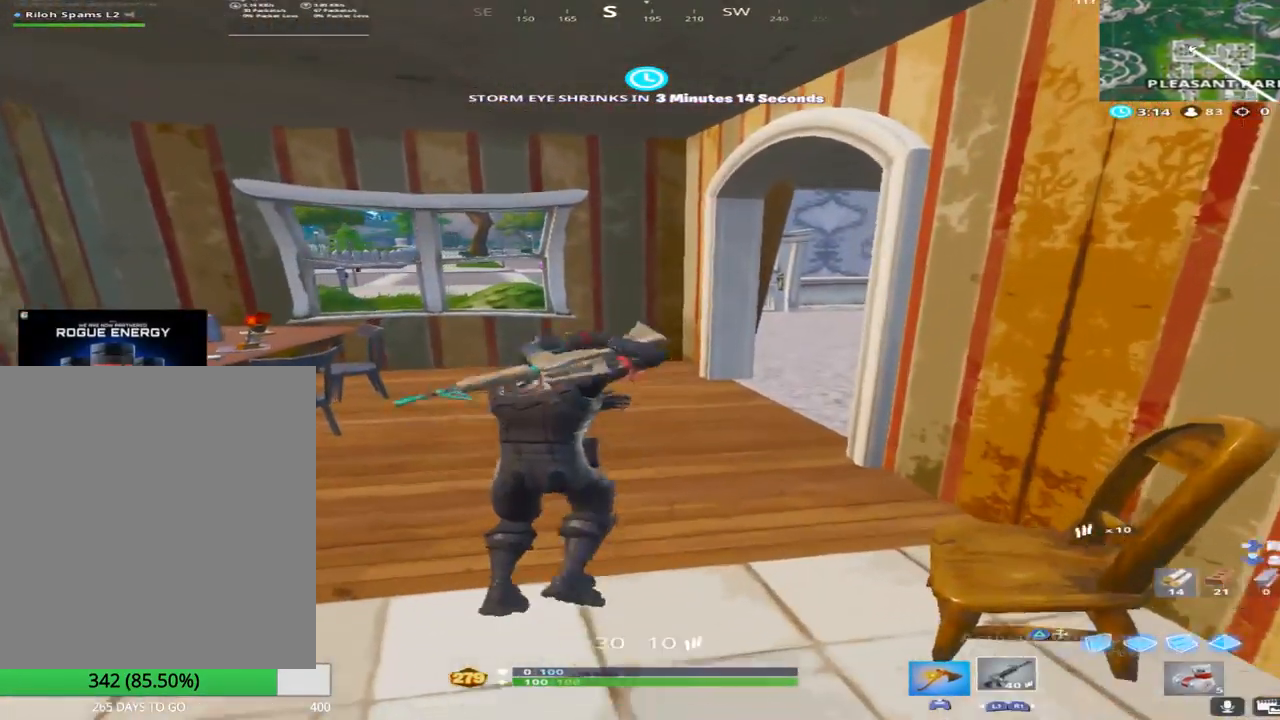
{"buttons": [], "left_stick": "up-right", "right_stick": "right", "events": [[67, "R1", "up"], [117, "left_stick", "up-right"], [117, "right_stick", "right"]]}
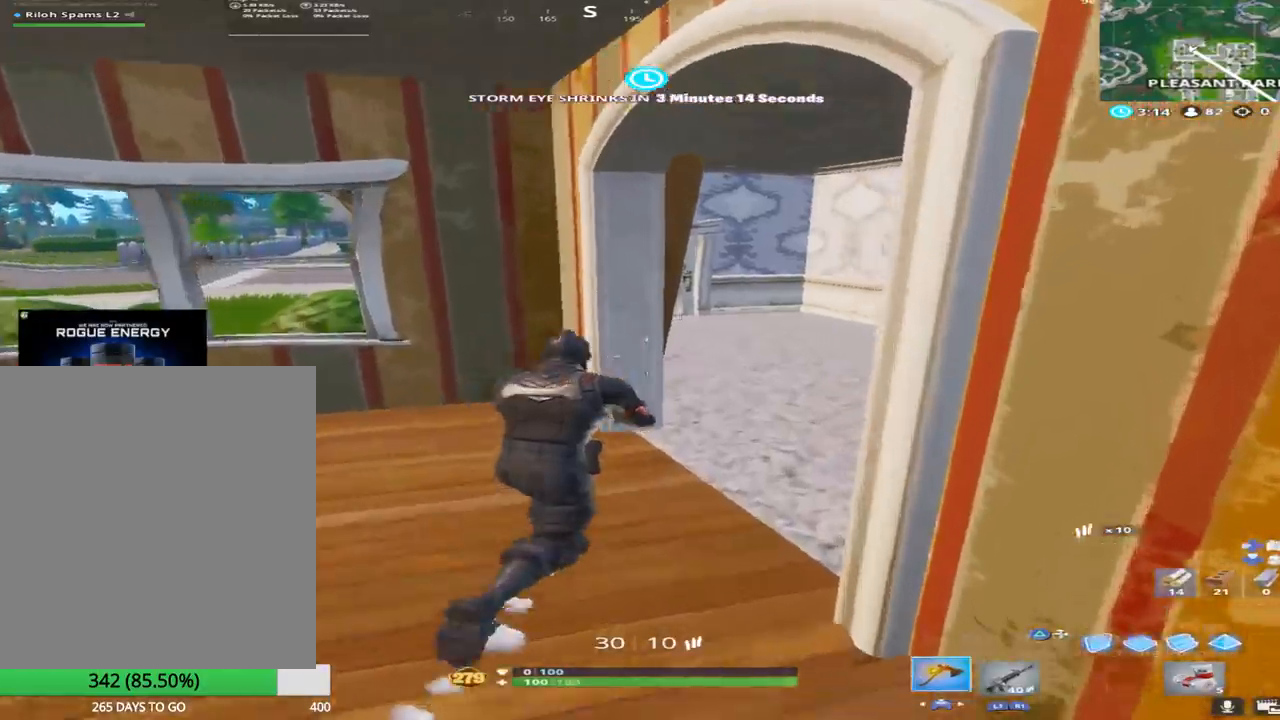
{"buttons": [], "left_stick": "up-right", "right_stick": "right", "events": []}
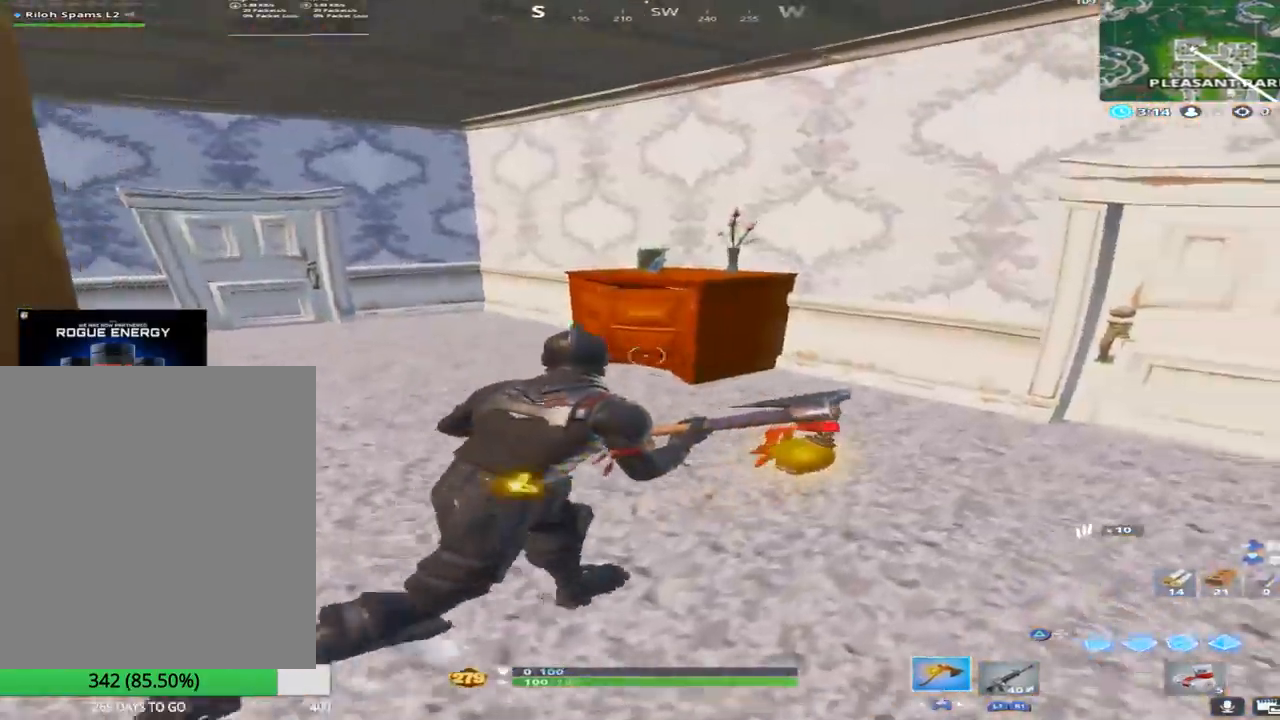
{"buttons": [], "left_stick": "up-left", "right_stick": "center", "events": [[67, "right_stick", "center"], [400, "left_stick", "up"], [500, "left_stick", "up-left"]]}
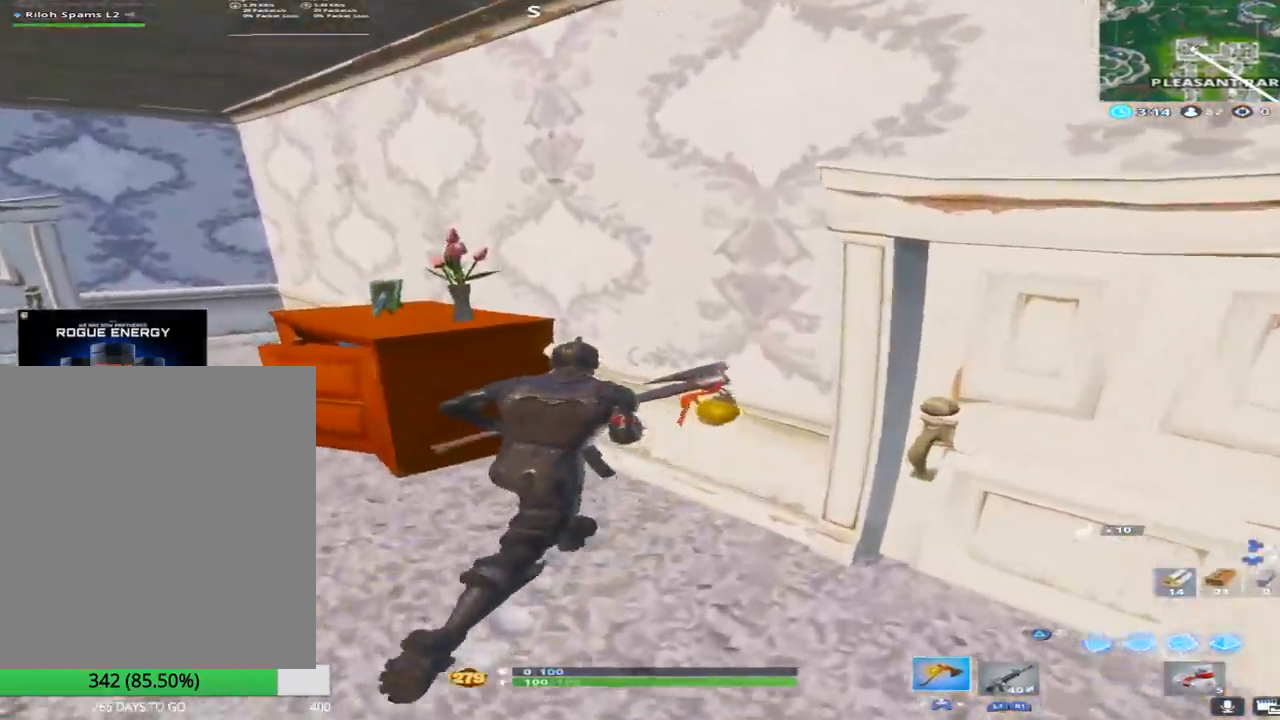
{"buttons": ["R2"], "left_stick": "left", "right_stick": "down-left", "events": [[217, "right_stick", "down-left"], [267, "right_stick", "left"], [400, "R2", "down"], [467, "right_stick", "down-left"], [483, "left_stick", "left"]]}
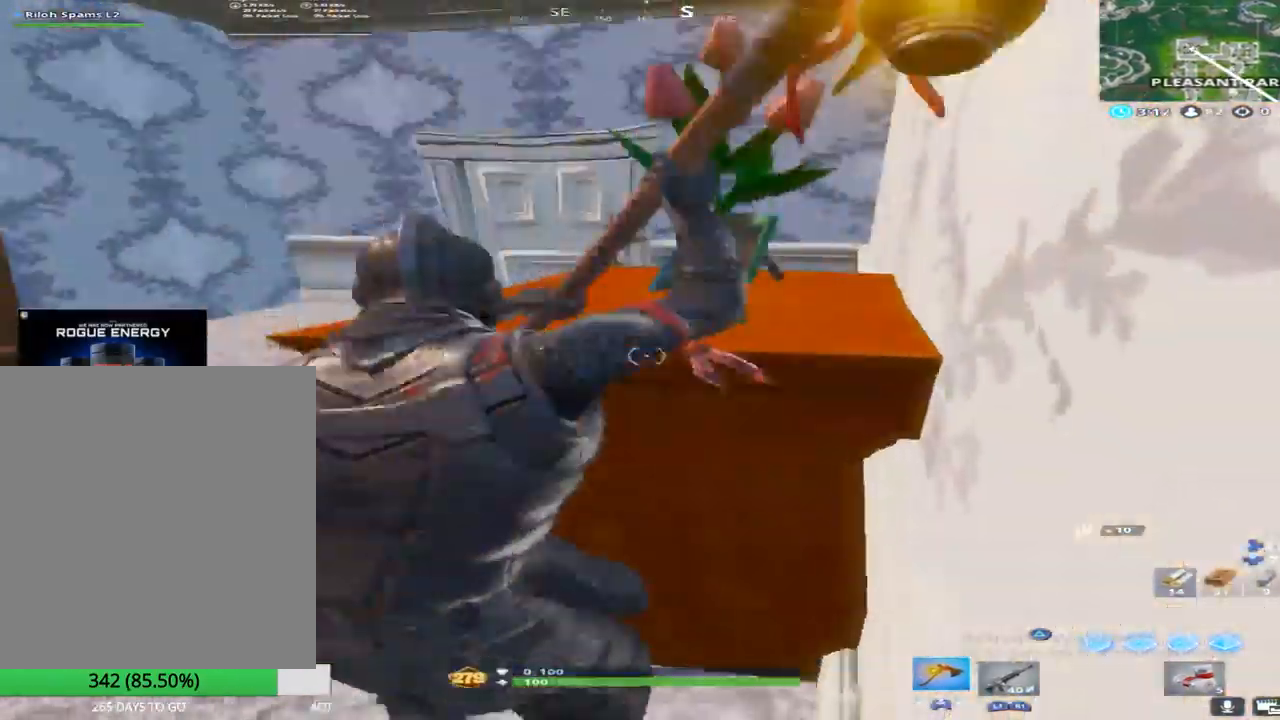
{"buttons": ["R2"], "left_stick": "up-right", "right_stick": "center", "events": [[117, "right_stick", "left"], [150, "left_stick", "up-left"], [250, "left_stick", "up"], [300, "right_stick", "center"], [417, "left_stick", "up-right"]]}
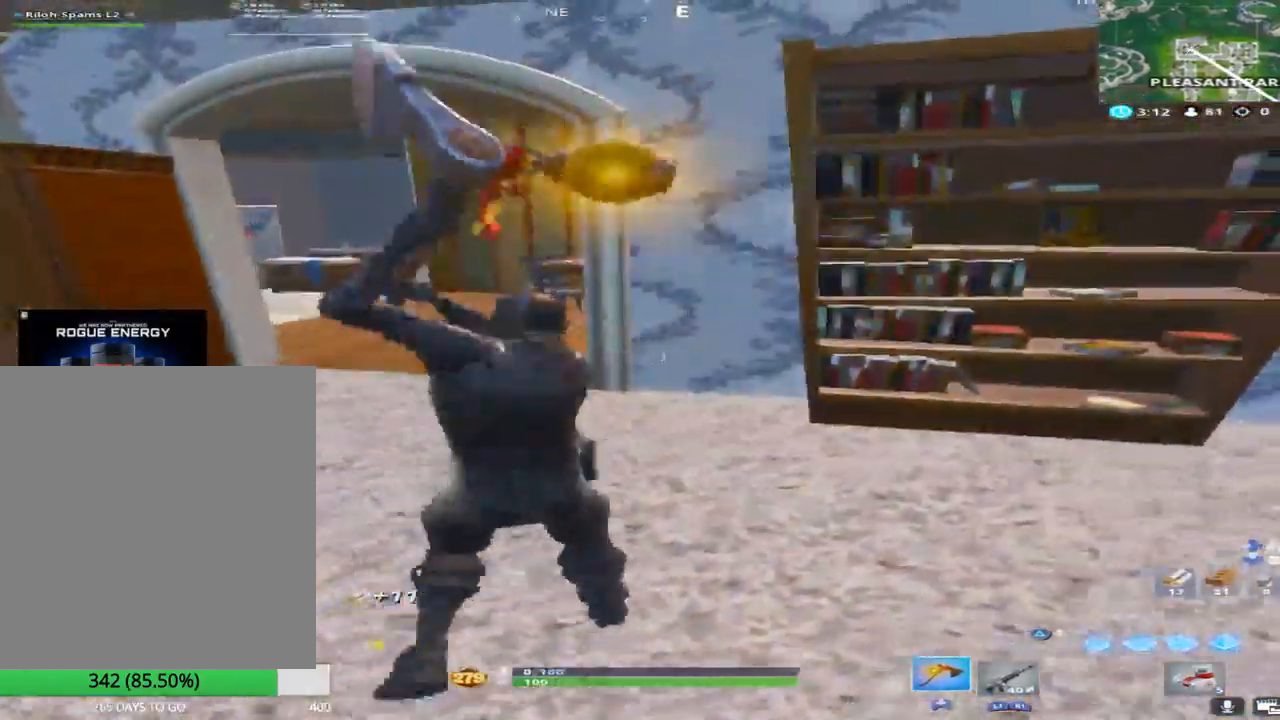
{"buttons": [], "left_stick": "up", "right_stick": "center", "events": [[33, "right_stick", "right"], [183, "right_stick", "left"], [233, "left_stick", "up-left"], [383, "R2", "up"], [467, "right_stick", "center"], [500, "left_stick", "up"]]}
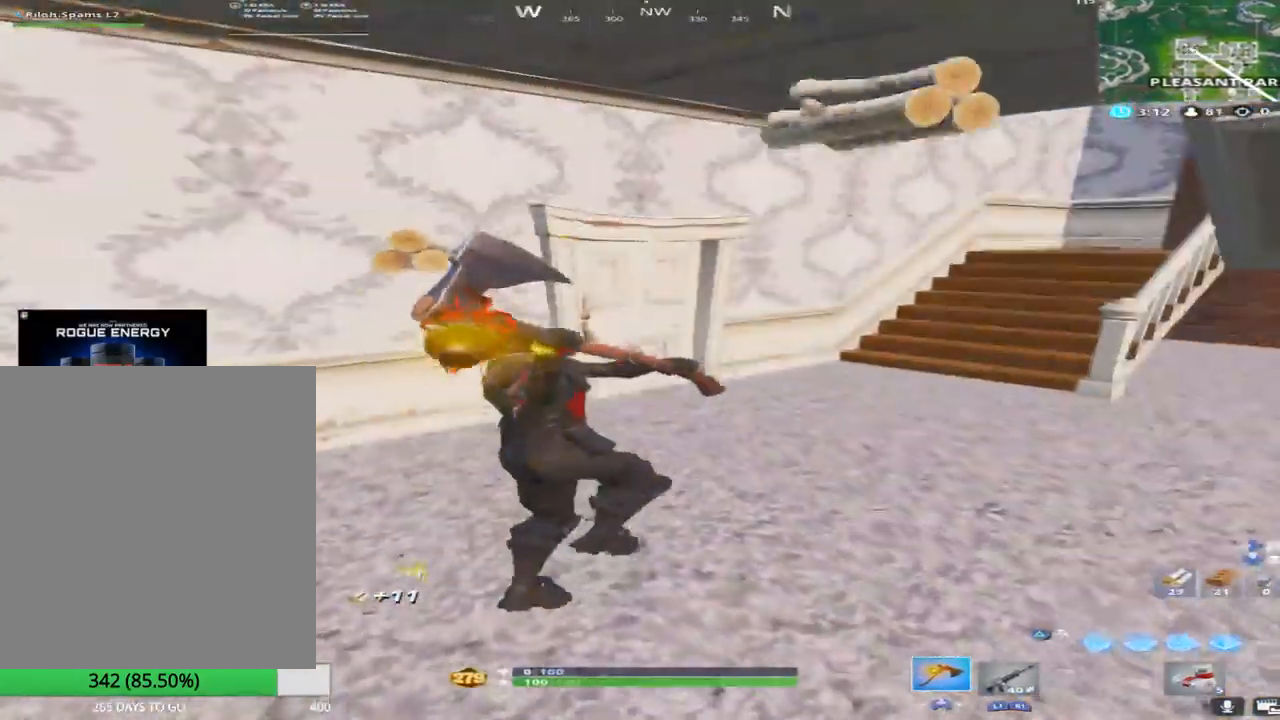
{"buttons": [], "left_stick": "up-right", "right_stick": "down", "events": [[100, "right_stick", "left"], [200, "left_stick", "up-right"], [217, "right_stick", "center"], [400, "right_stick", "down"]]}
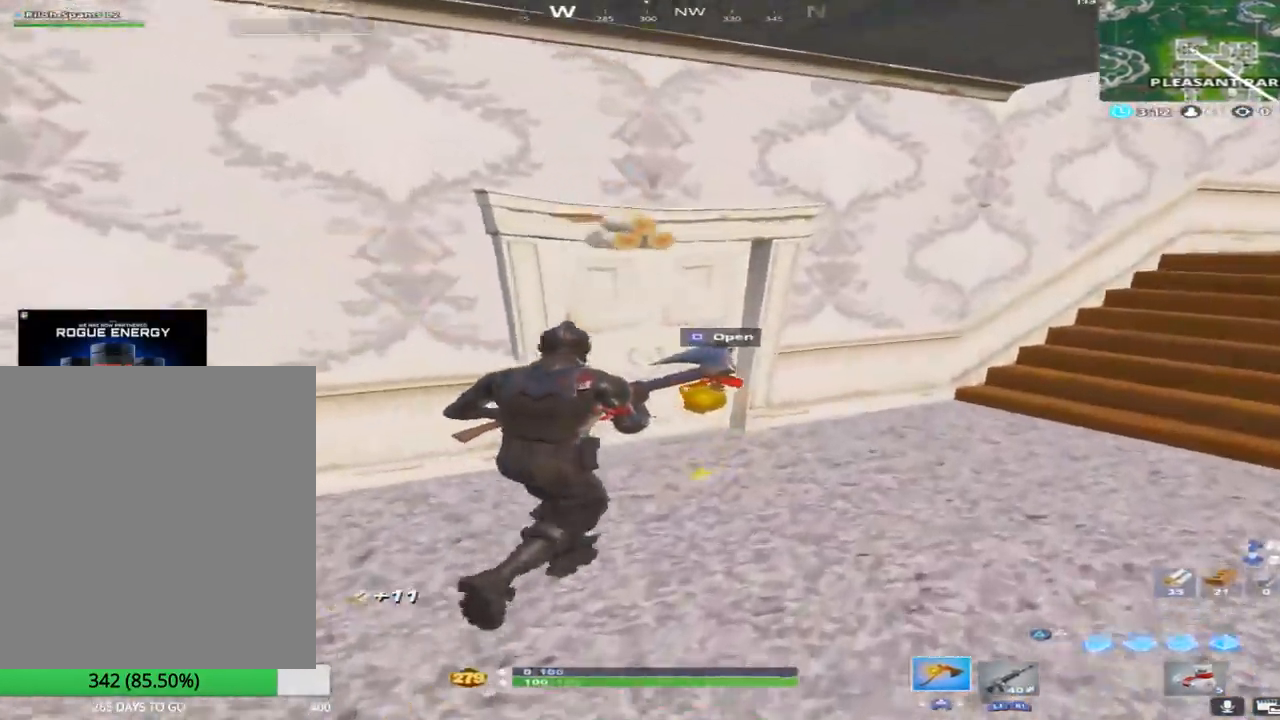
{"buttons": [], "left_stick": "up-left", "right_stick": "down-right", "events": [[50, "right_stick", "center"], [67, "SQUARE", "down"], [150, "left_stick", "up"], [183, "SQUARE", "up"], [267, "SQUARE", "down"], [400, "SQUARE", "up"], [433, "left_stick", "up-left"], [450, "right_stick", "down-right"]]}
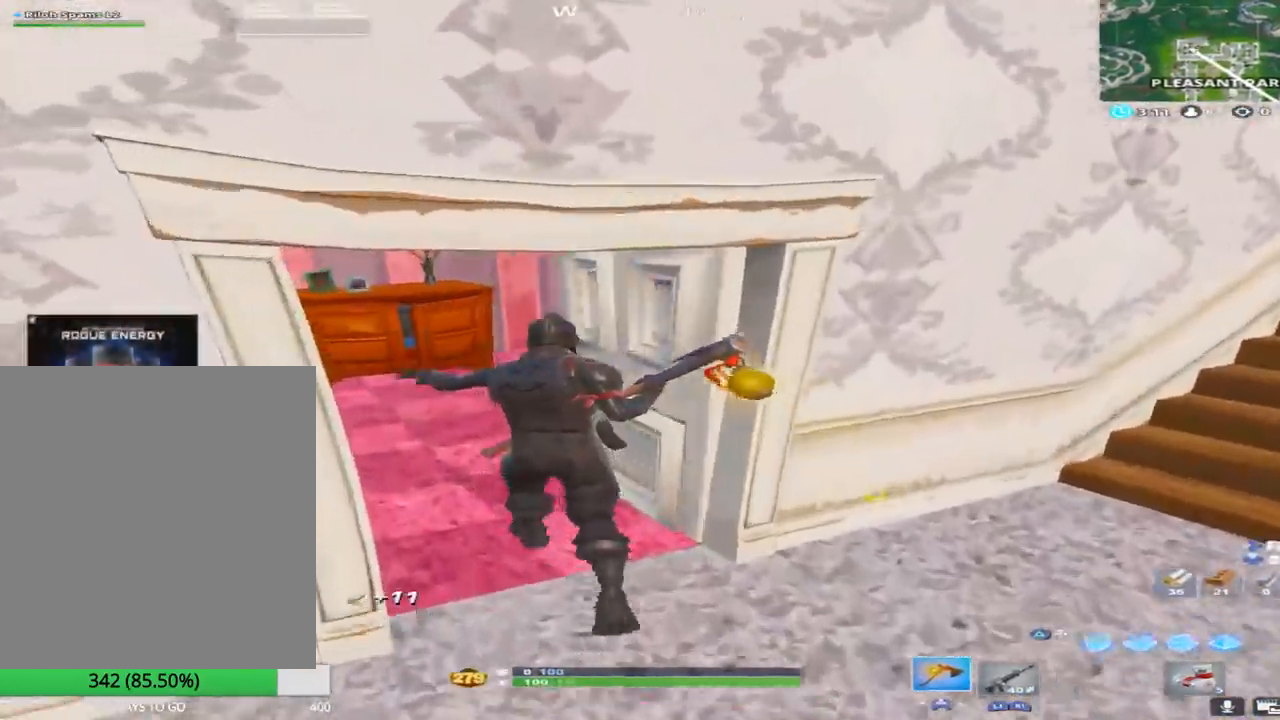
{"buttons": [], "left_stick": "up", "right_stick": "right", "events": [[150, "right_stick", "right"], [433, "left_stick", "up"]]}
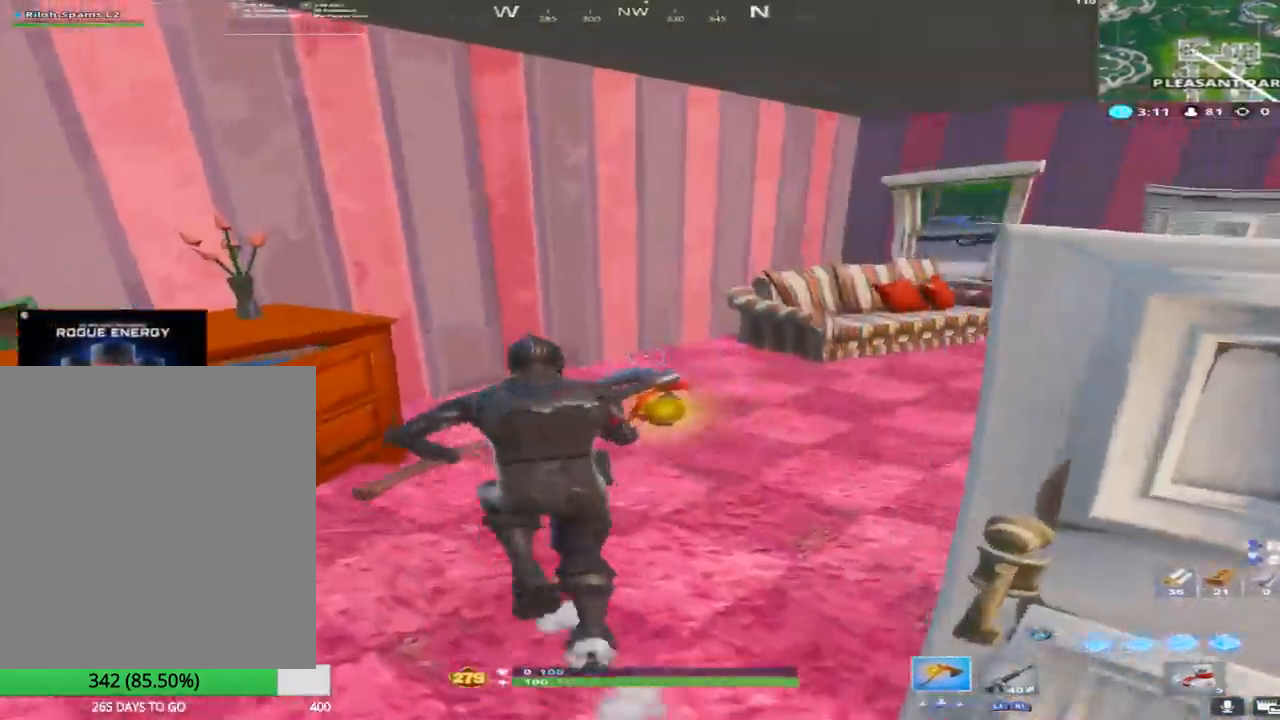
{"buttons": ["R2"], "left_stick": "up-right", "right_stick": "right", "events": [[333, "R2", "down"], [400, "left_stick", "up-right"]]}
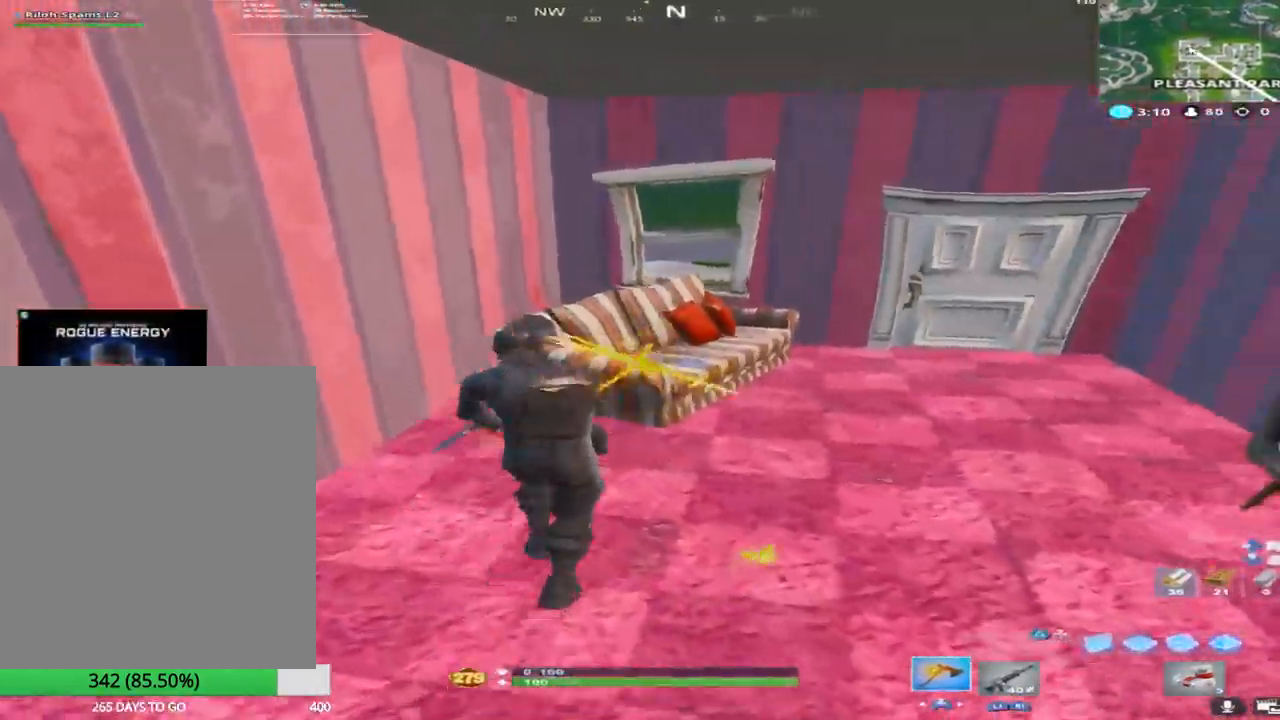
{"buttons": ["R2"], "left_stick": "up-right", "right_stick": "right", "events": []}
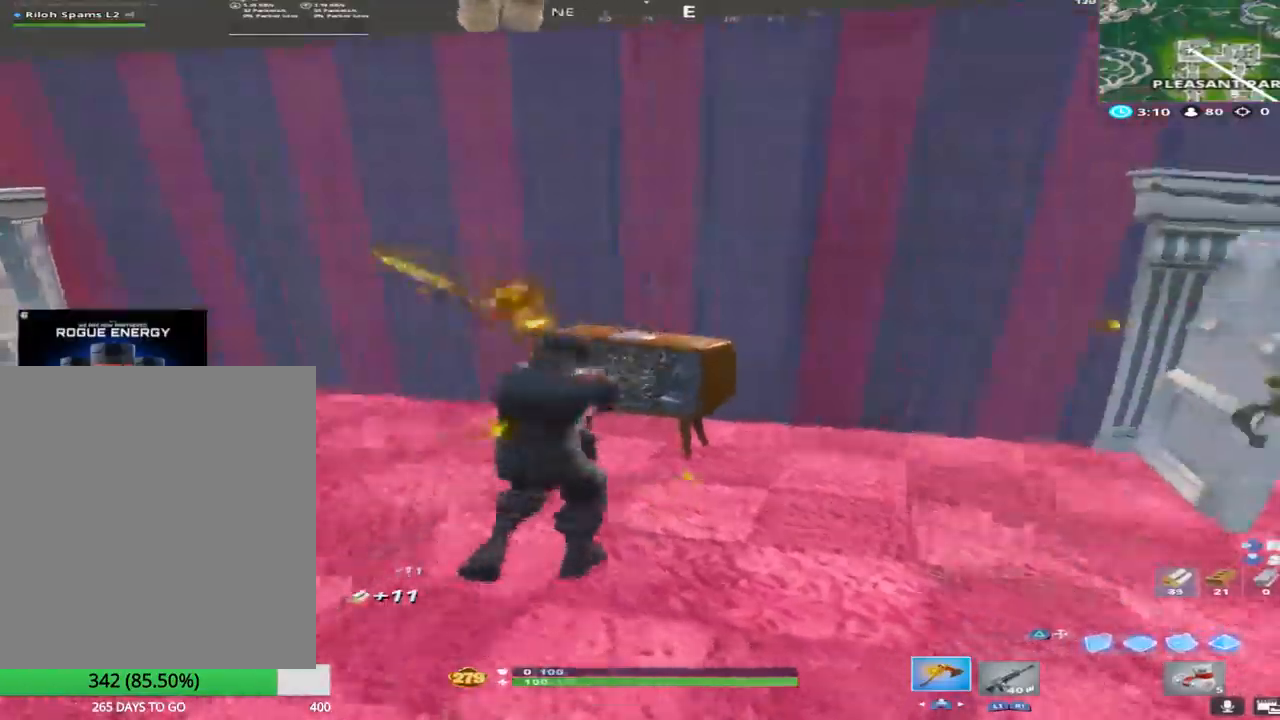
{"buttons": ["R2"], "left_stick": "up", "right_stick": "right", "events": [[250, "left_stick", "up"], [250, "right_stick", "center"], [450, "right_stick", "right"]]}
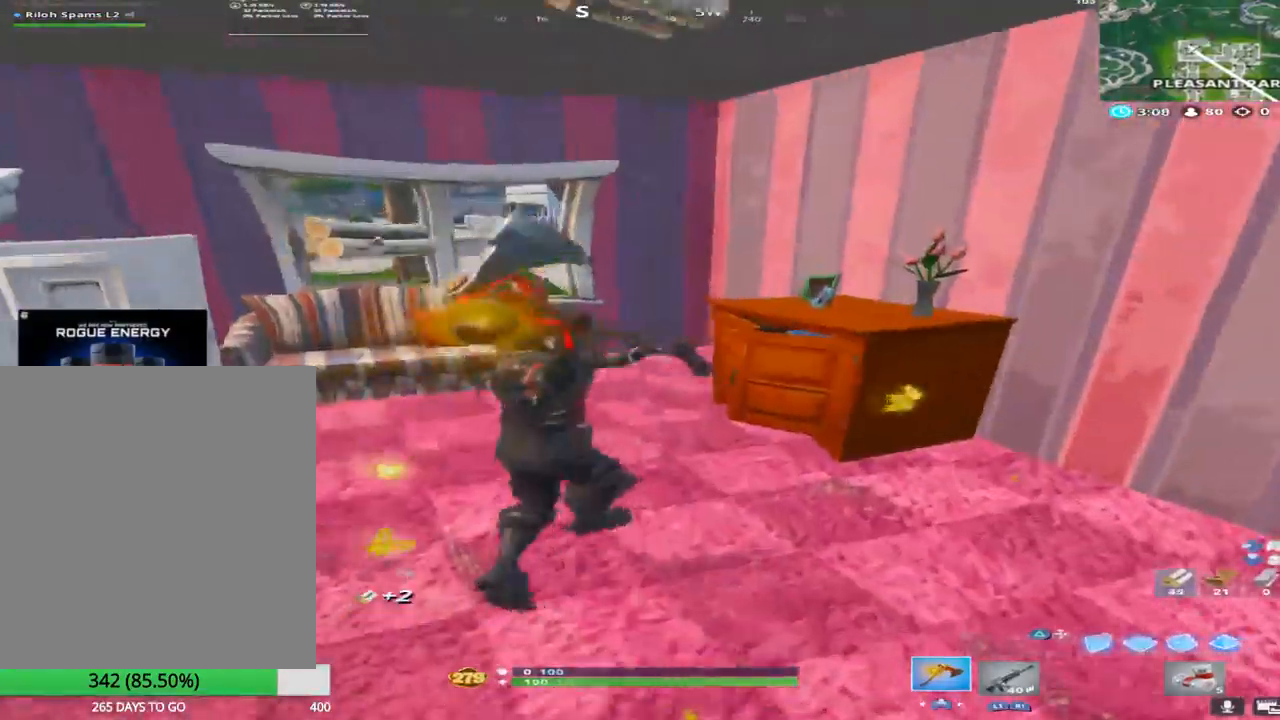
{"buttons": ["R2"], "left_stick": "up-left", "right_stick": "center", "events": [[83, "left_stick", "up-left"], [100, "right_stick", "center"], [217, "right_stick", "left"], [367, "right_stick", "center"]]}
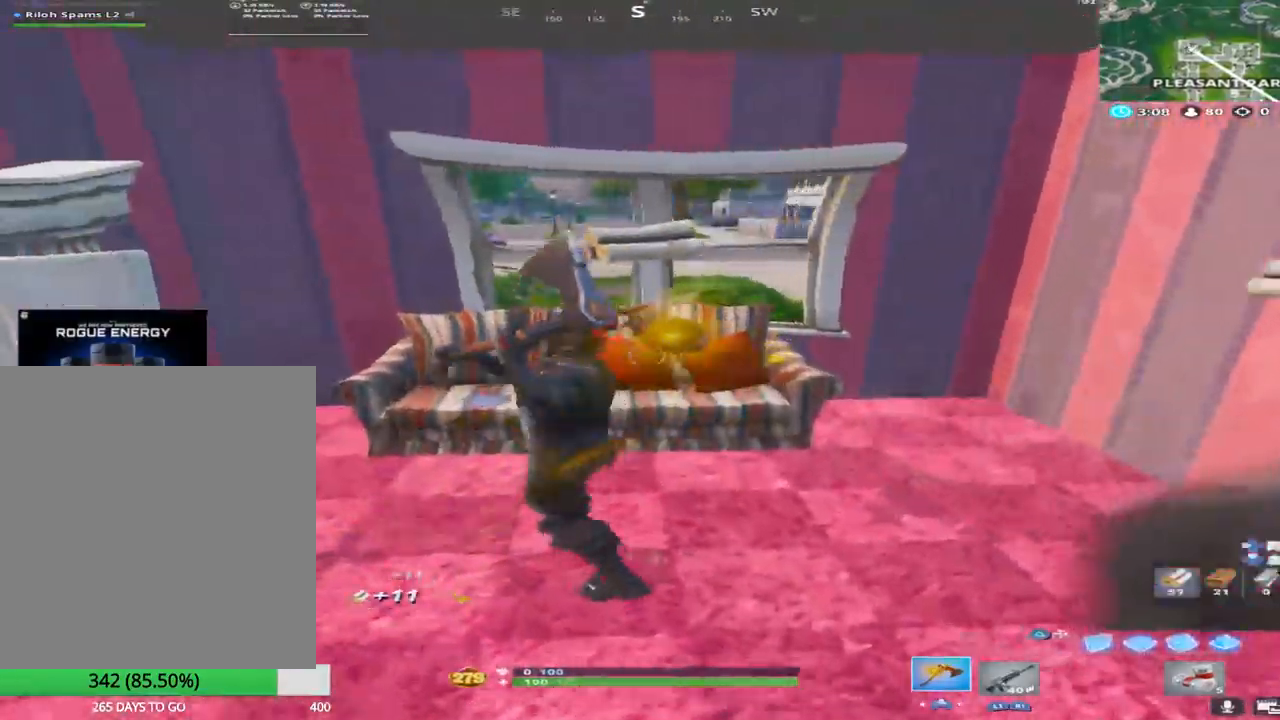
{"buttons": [], "left_stick": "up-left", "right_stick": "left", "events": [[167, "right_stick", "left"], [217, "R2", "up"], [300, "R1", "down"], [350, "right_stick", "center"], [450, "right_stick", "left"], [500, "R1", "up"]]}
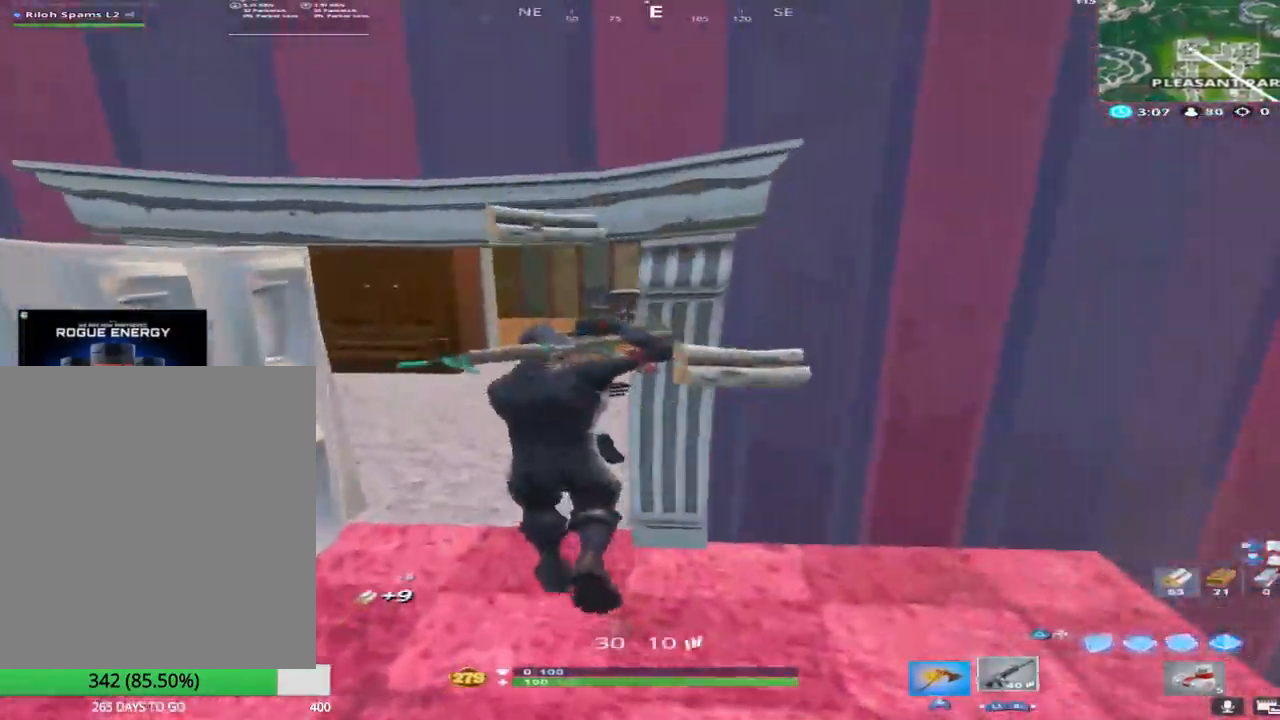
{"buttons": [], "left_stick": "up", "right_stick": "center", "events": [[83, "right_stick", "center"], [150, "L1", "down"], [167, "left_stick", "up"], [200, "right_stick", "left"], [300, "L1", "up"], [350, "right_stick", "center"]]}
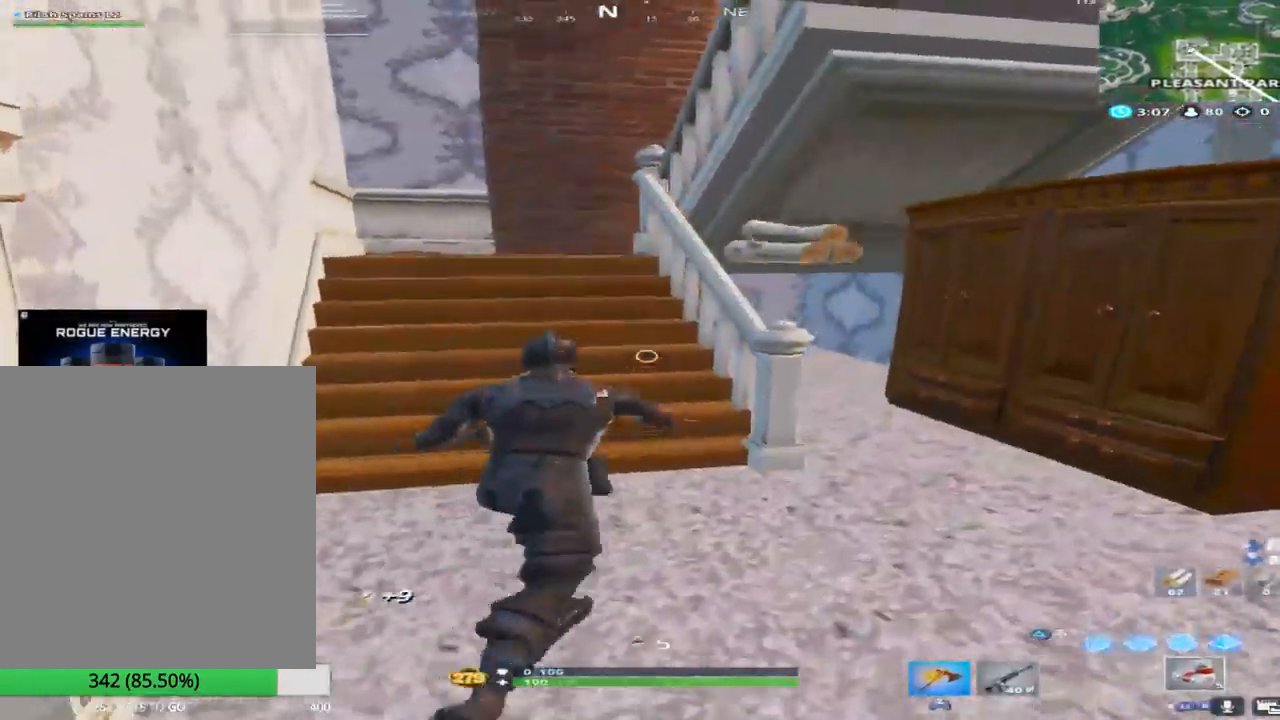
{"buttons": [], "left_stick": "up-right", "right_stick": "center", "events": [[17, "R2", "down"], [17, "right_stick", "left"], [117, "right_stick", "up"], [183, "L1", "down"], [200, "R2", "up"], [200, "right_stick", "right"], [317, "L1", "up"], [367, "left_stick", "up-right"], [483, "right_stick", "center"]]}
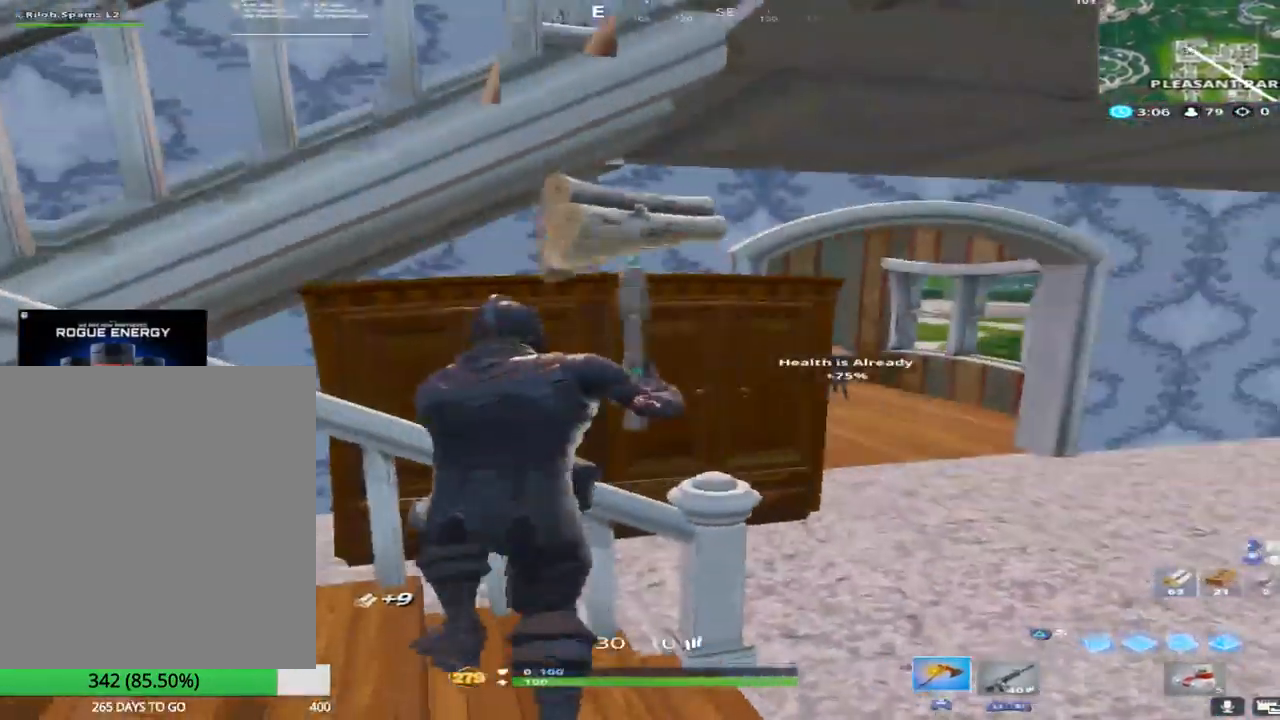
{"buttons": ["R2"], "left_stick": "down-left", "right_stick": "center", "events": [[150, "left_stick", "down-right"], [150, "right_stick", "up"], [183, "R2", "down"], [250, "left_stick", "down-left"], [267, "right_stick", "center"]]}
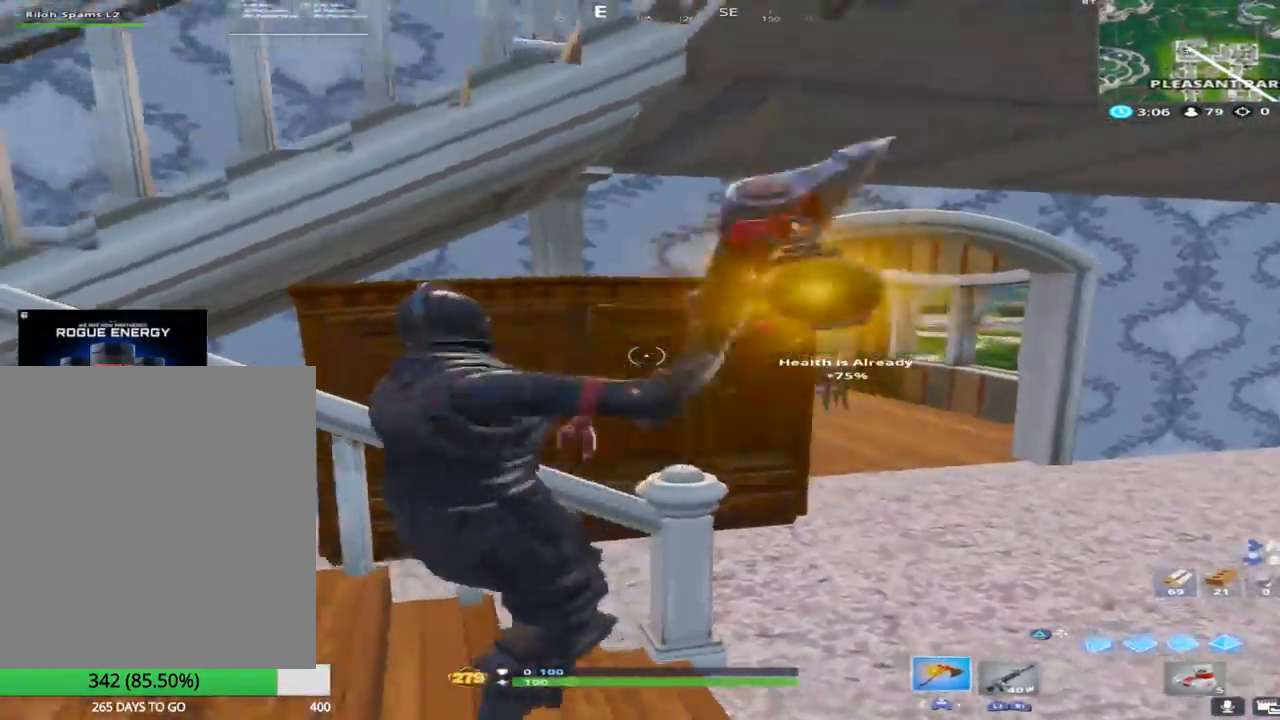
{"buttons": [], "left_stick": "up", "right_stick": "right", "events": [[117, "right_stick", "left"], [150, "R2", "up"], [200, "left_stick", "up-left"], [233, "R1", "down"], [367, "right_stick", "right"], [383, "R1", "up"], [400, "left_stick", "up"]]}
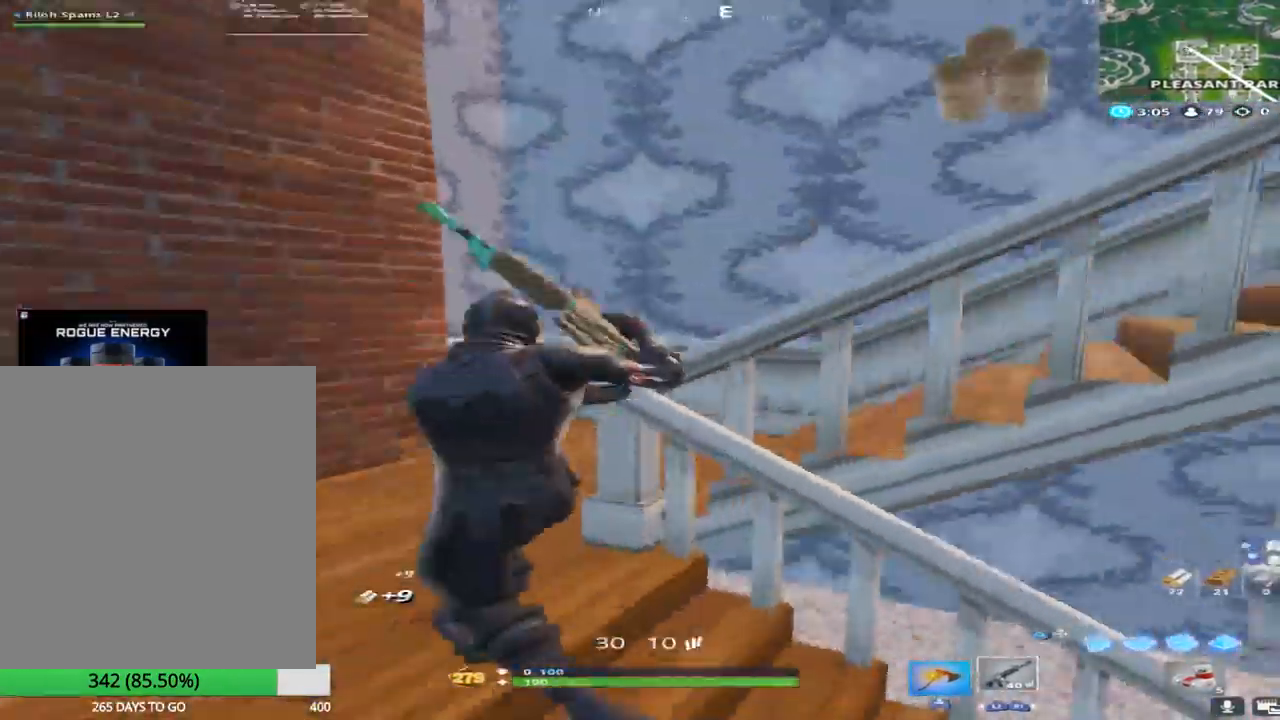
{"buttons": ["L1"], "left_stick": "up", "right_stick": "right", "events": [[50, "right_stick", "center"], [183, "right_stick", "right"], [433, "L1", "down"]]}
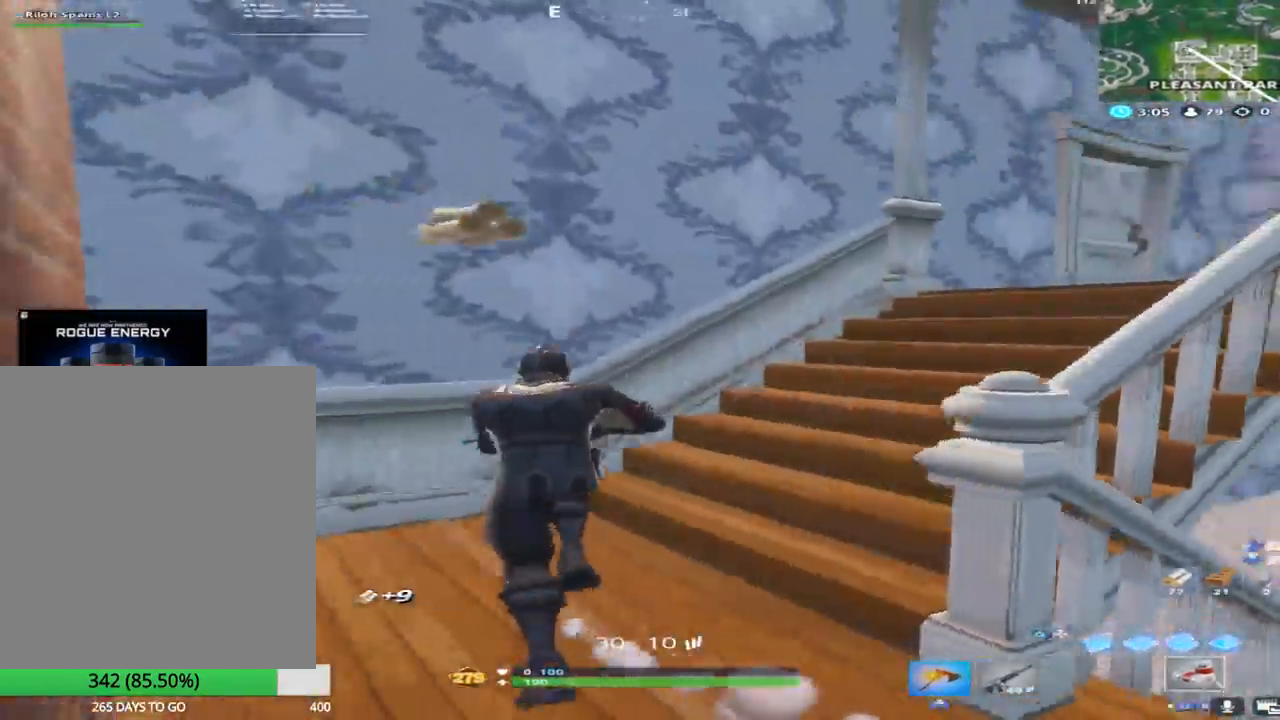
{"buttons": [], "left_stick": "up", "right_stick": "right", "events": [[100, "L1", "up"]]}
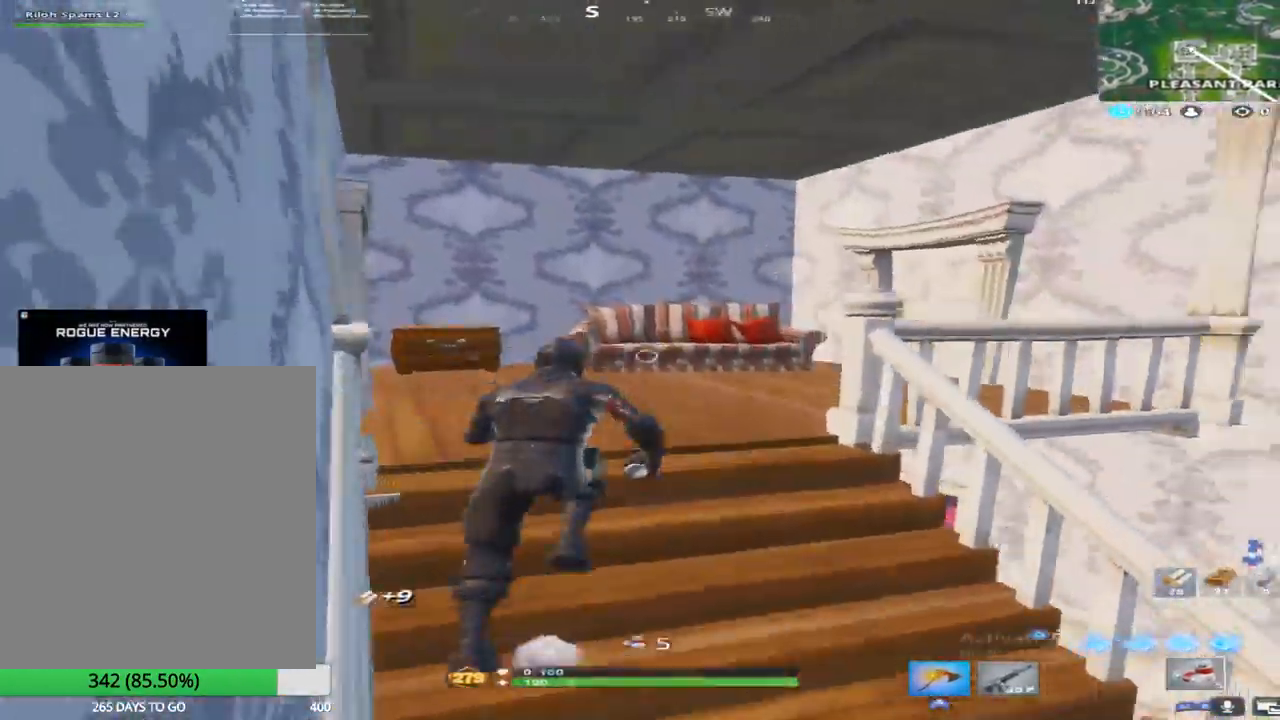
{"buttons": [], "left_stick": "up", "right_stick": "down", "events": [[200, "right_stick", "down"]]}
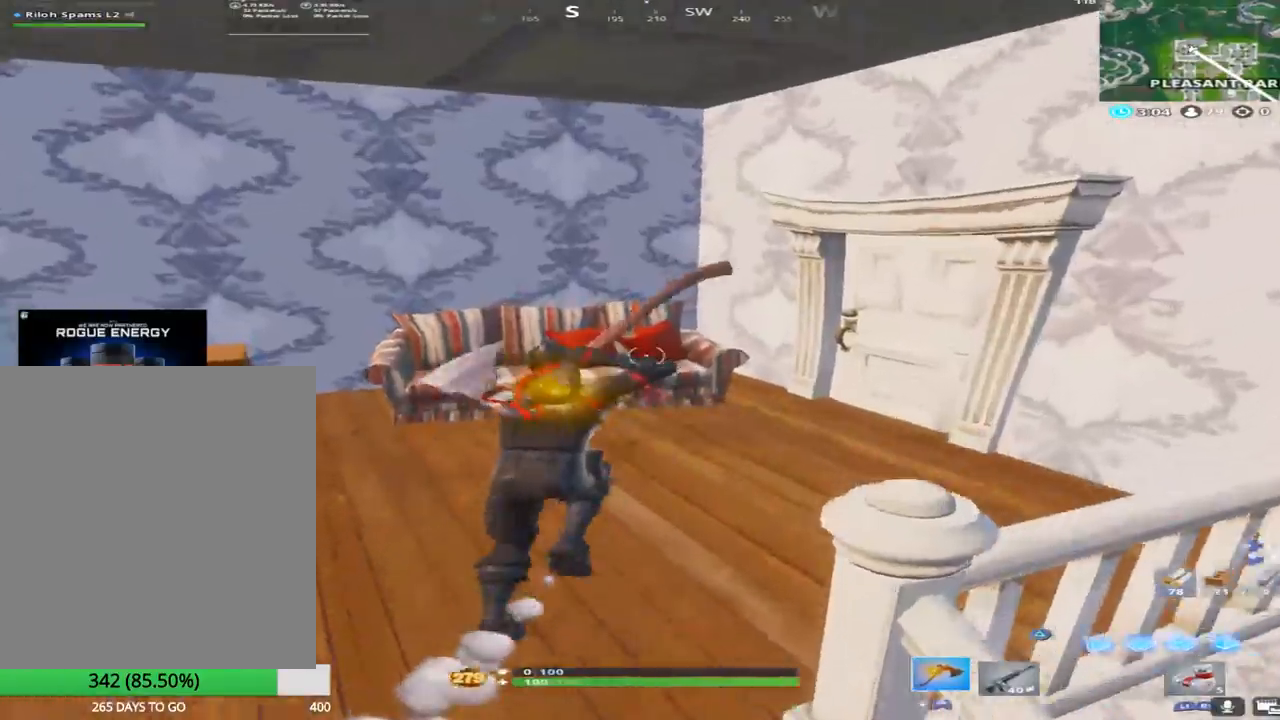
{"buttons": ["R2"], "left_stick": "up-left", "right_stick": "down-left", "events": [[33, "left_stick", "up-left"], [67, "R2", "down"], [133, "right_stick", "center"], [300, "right_stick", "left"], [433, "right_stick", "down-left"]]}
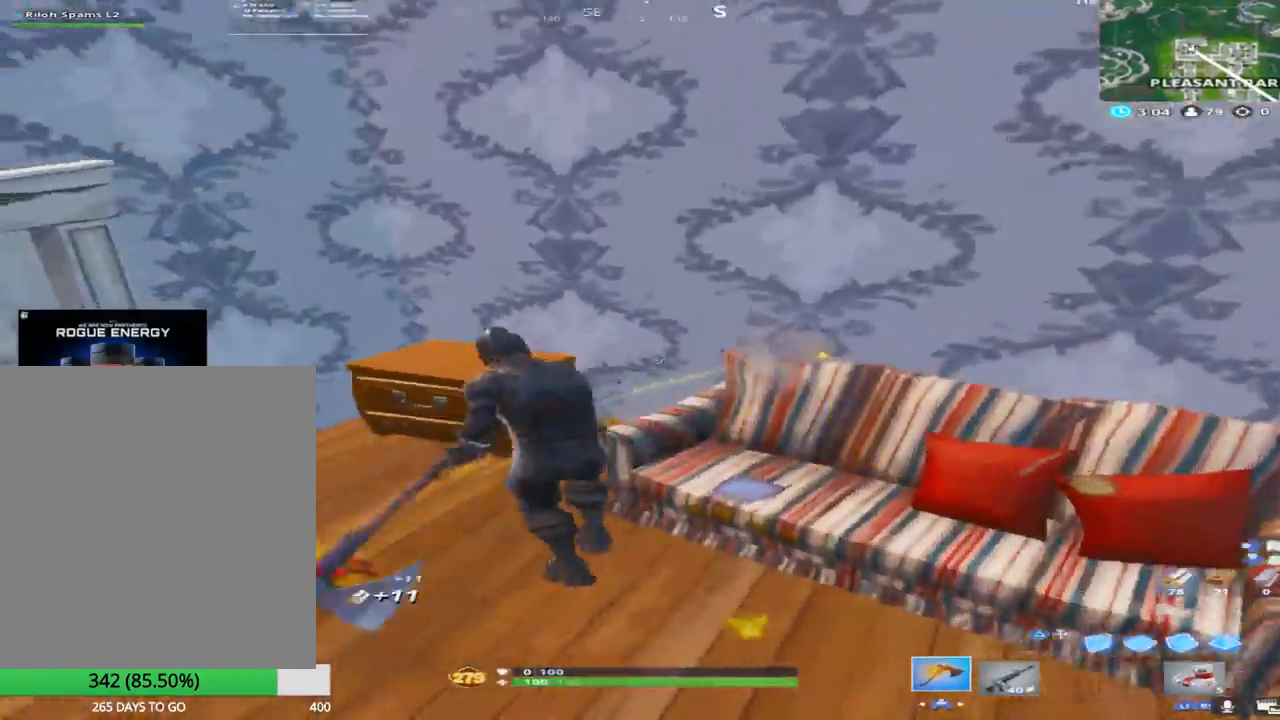
{"buttons": ["R2"], "left_stick": "down-right", "right_stick": "center", "events": [[17, "left_stick", "up-right"], [67, "left_stick", "down-right"], [183, "right_stick", "center"], [233, "left_stick", "down"], [250, "right_stick", "left"], [367, "right_stick", "up-left"], [483, "right_stick", "center"], [500, "left_stick", "down-right"]]}
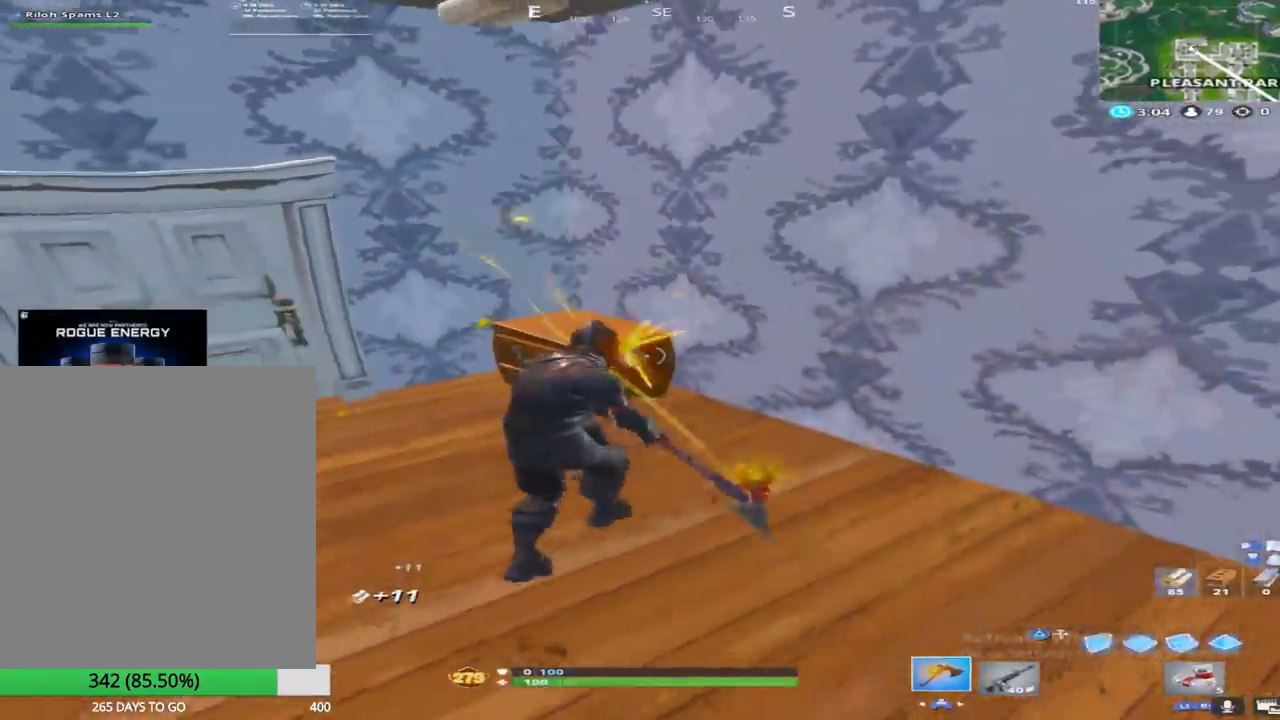
{"buttons": ["SQUARE"], "left_stick": "up", "right_stick": "center", "events": [[33, "right_stick", "right"], [133, "R2", "up"], [150, "left_stick", "up-right"], [267, "right_stick", "center"], [367, "right_stick", "right"], [450, "SQUARE", "down"], [450, "right_stick", "center"], [467, "left_stick", "up"]]}
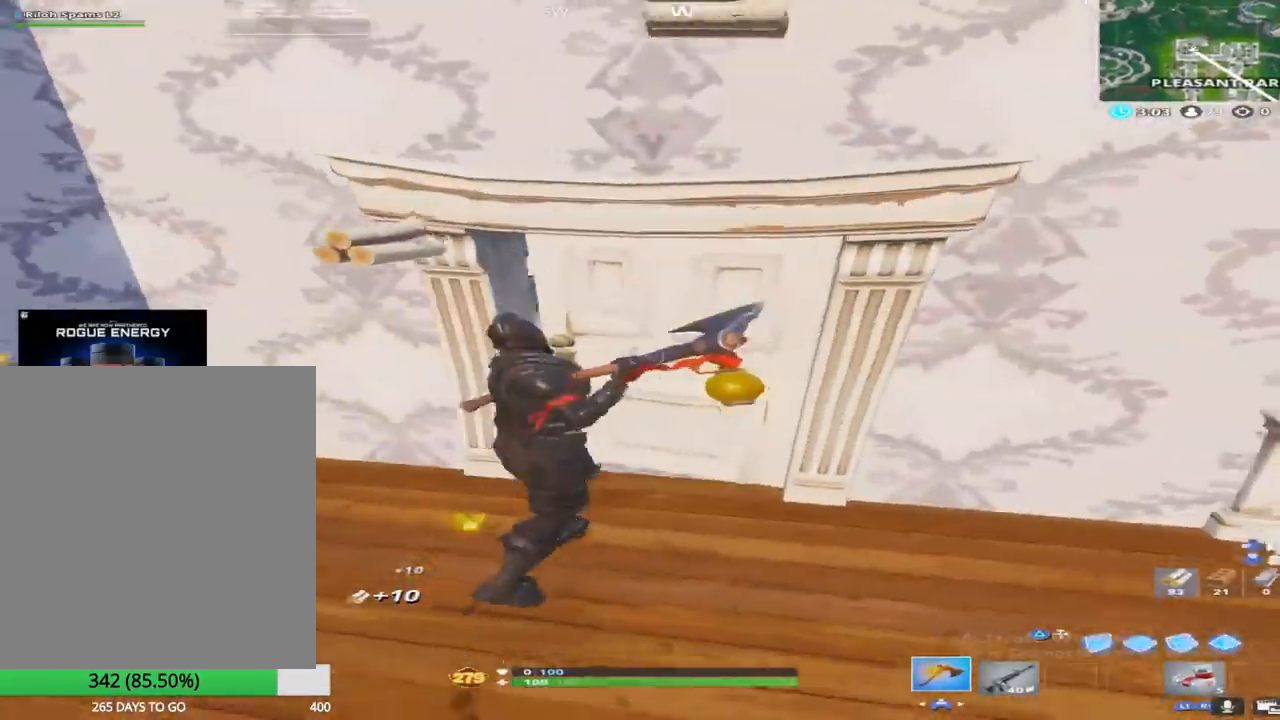
{"buttons": [], "left_stick": "up", "right_stick": "right", "events": [[83, "SQUARE", "up"], [83, "right_stick", "down-right"], [183, "right_stick", "right"], [300, "right_stick", "center"], [500, "right_stick", "right"]]}